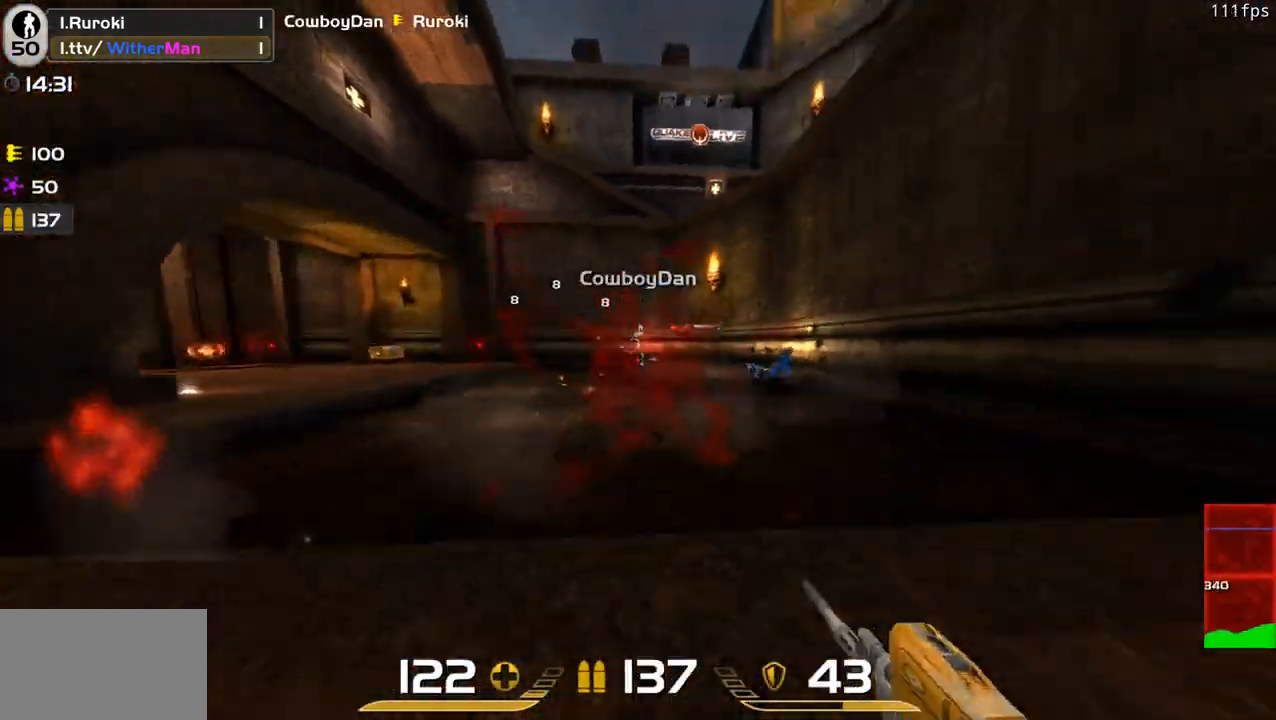
Gameplay with keyboard and mouse; each line is a JSON object with the keys and mouse buttons held at the frame after it. "events" lists presses ("down") and releases ("up") of "1", "2", "3", "4", "5", "a", "alt", "c", "caps_lock", "ctrl", "d", "e", "f", "g", "q", "r", "s", "shift", "space", "t", "tab", "v", "w", "x", "z", "mouse_left", "mouse_wheel" and "mouse_right" between this image and that frame as [ms after this image, input, new state], when the widget could be followed in between. "mouse_left", "mouse_wheel", "mouse_right" = the "left", "wheel", "right" buttons of the "mouse" list. No other keys are recorded. "wheel" means that the mouse wheel is clicked or scrolled. Not read: mouse_move.
{"keys": ["a"], "mouse": ["left"], "events": [[100, "w", "down"], [383, "w", "up"]]}
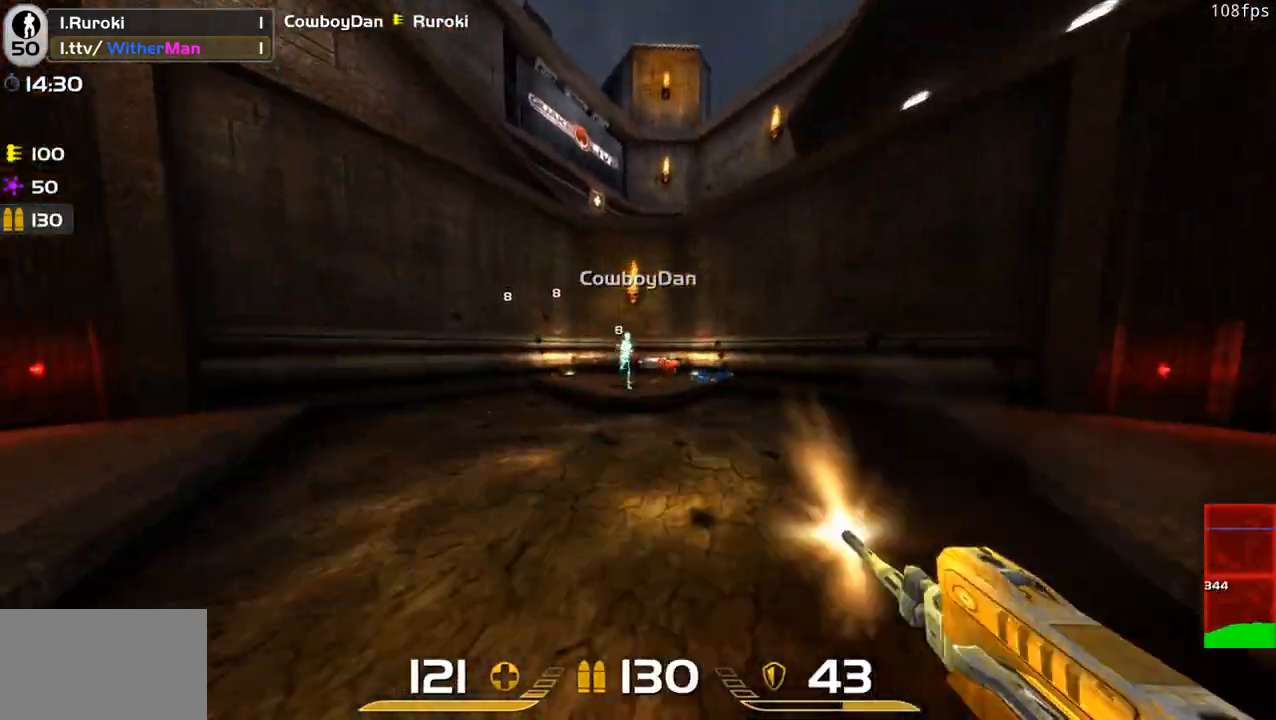
{"keys": ["a"], "mouse": ["left"], "events": []}
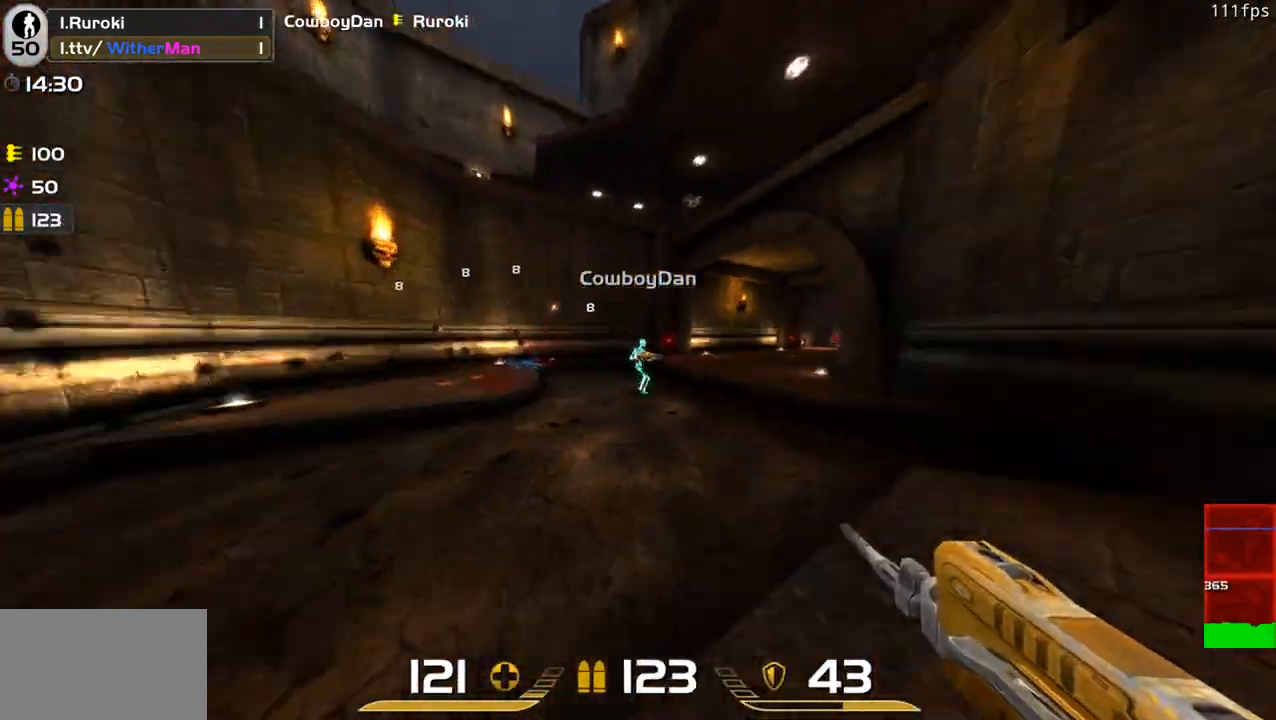
{"keys": ["a", "w"], "mouse": ["left"], "events": [[133, "w", "down"]]}
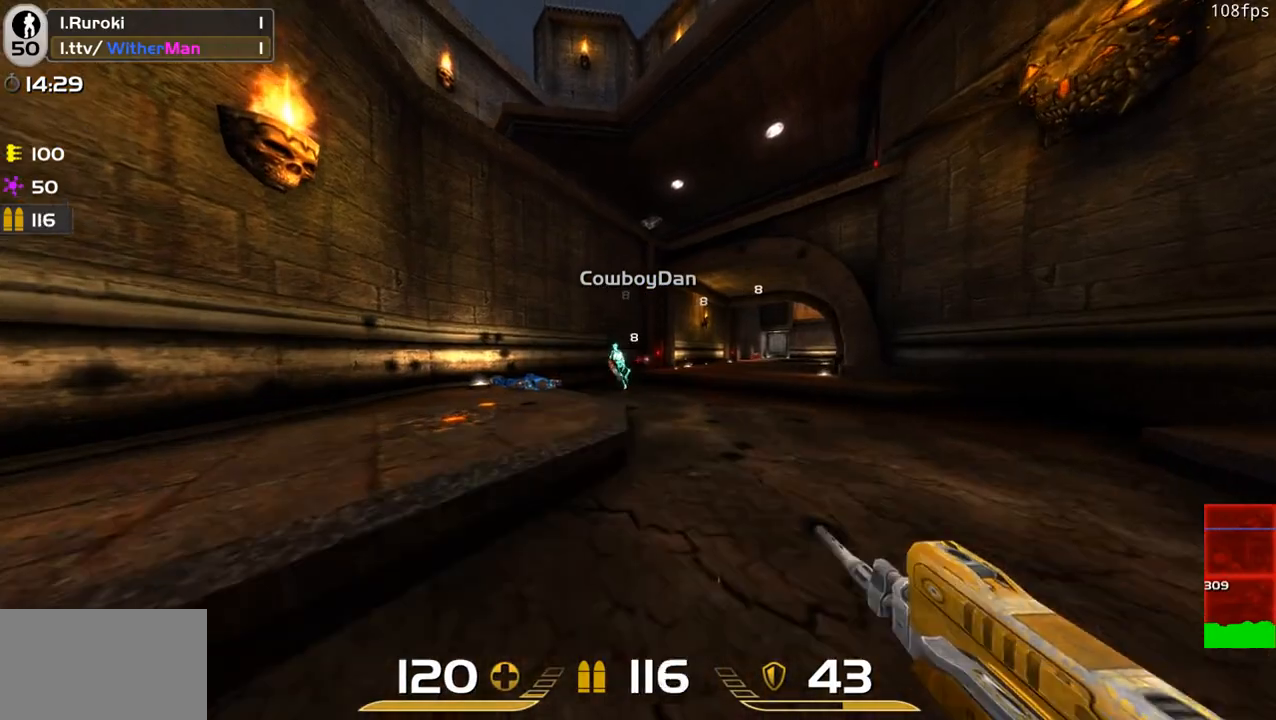
{"keys": ["d"], "mouse": ["left"], "events": [[50, "a", "up"], [50, "d", "down"], [150, "w", "up"]]}
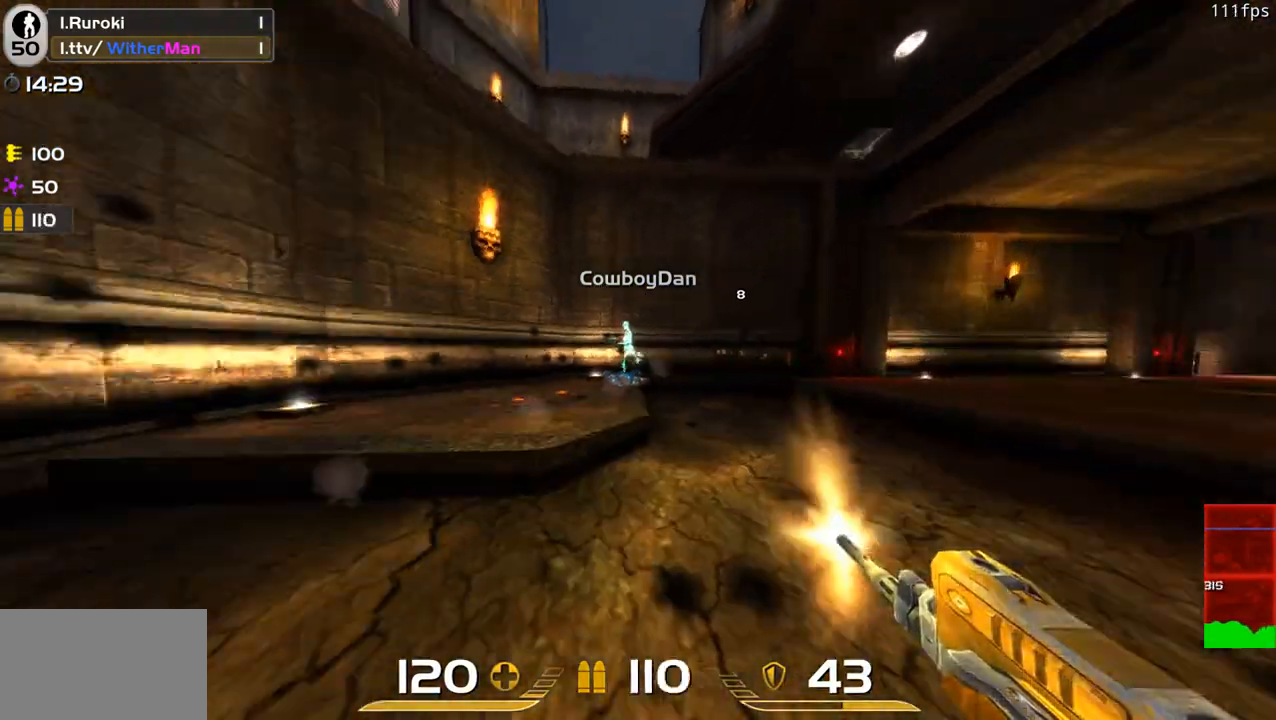
{"keys": ["a", "w"], "mouse": ["left"], "events": [[116, "a", "down"], [116, "d", "up"], [483, "w", "down"]]}
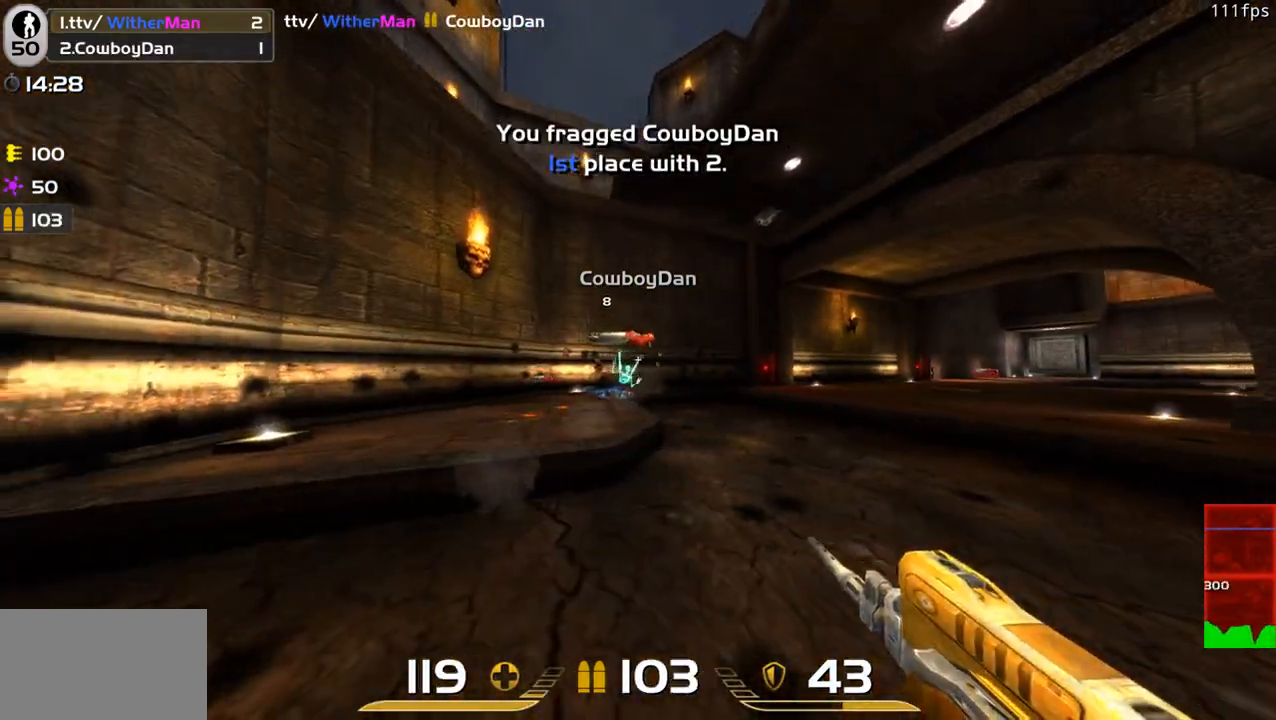
{"keys": ["w"], "mouse": [], "events": [[83, "a", "up"], [216, "mouse_left", "up"]]}
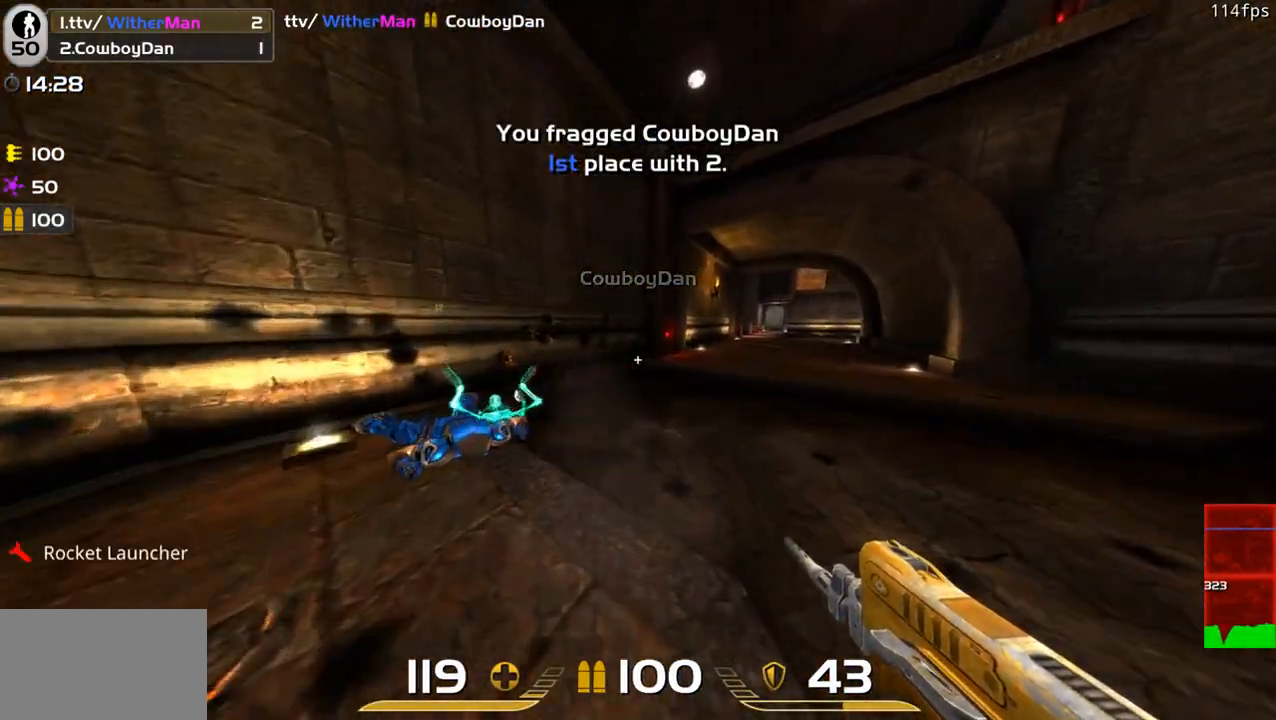
{"keys": ["d", "space", "w"], "mouse": [], "events": [[183, "d", "down"], [416, "space", "down"]]}
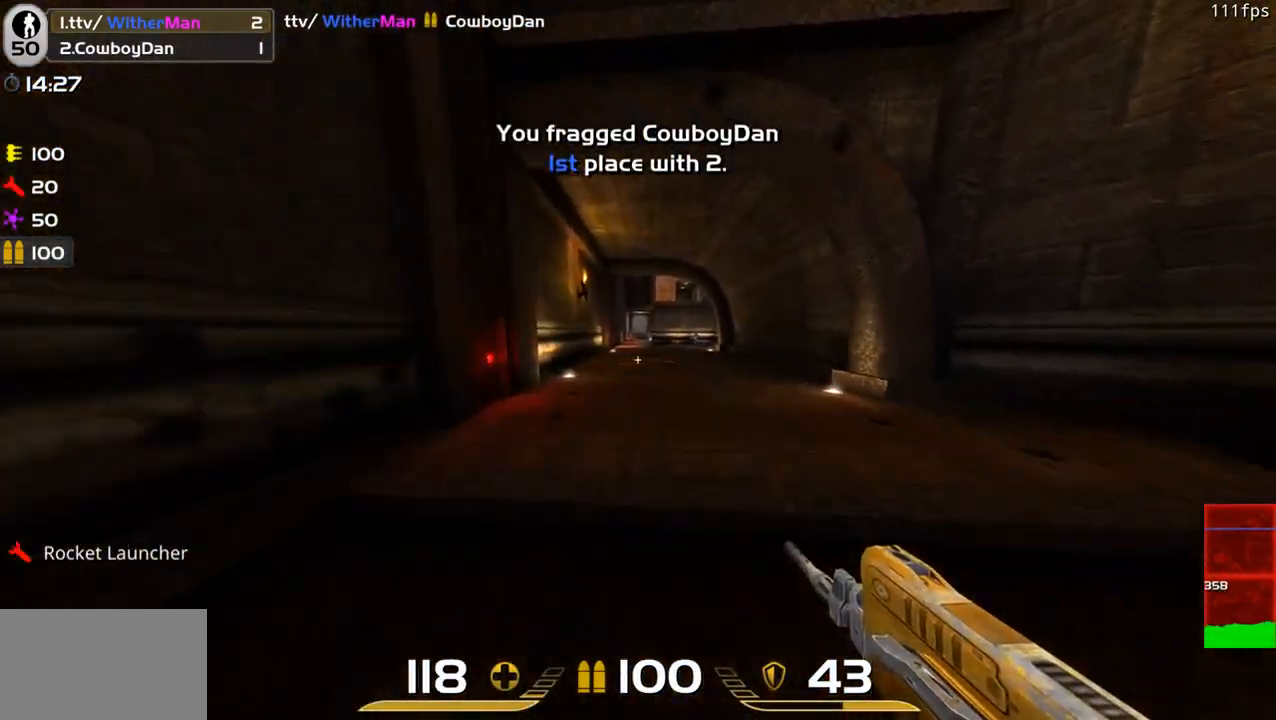
{"keys": ["d", "space", "w"], "mouse": [], "events": [[66, "a", "down"], [116, "d", "up"], [166, "space", "up"], [400, "d", "down"], [433, "a", "up"], [483, "space", "down"]]}
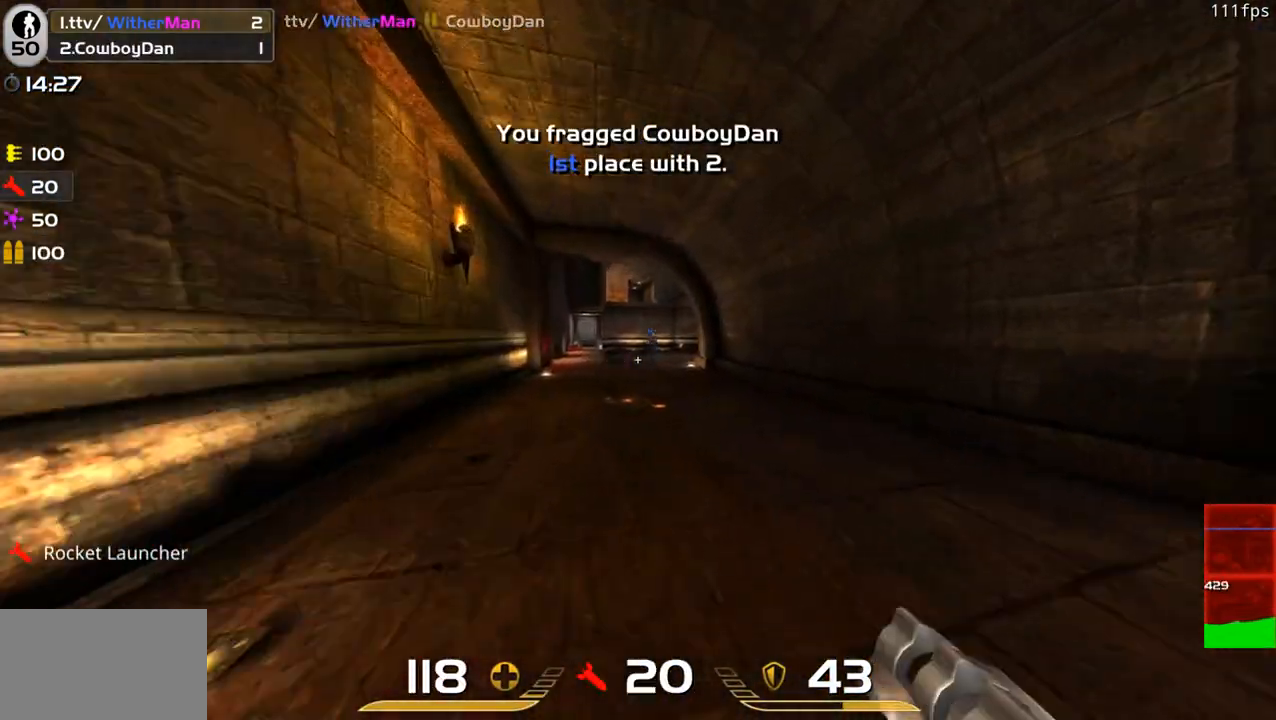
{"keys": ["a", "s"], "mouse": ["left"], "events": [[183, "a", "down"], [183, "space", "up"], [216, "d", "up"], [266, "w", "up"], [400, "s", "down"], [450, "mouse_left", "down"]]}
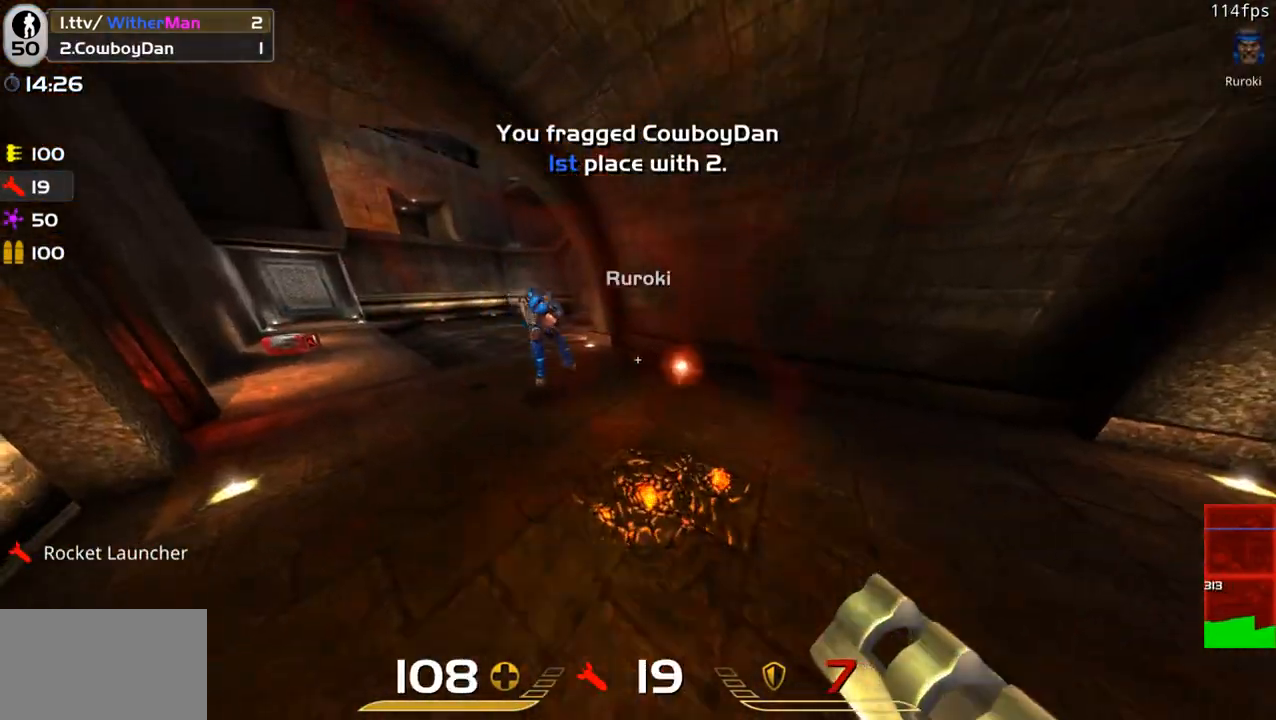
{"keys": ["d", "w"], "mouse": [], "events": [[50, "mouse_left", "up"], [150, "d", "down"], [150, "s", "up"], [183, "a", "up"], [333, "mouse_left", "down"], [383, "w", "down"], [466, "mouse_left", "up"]]}
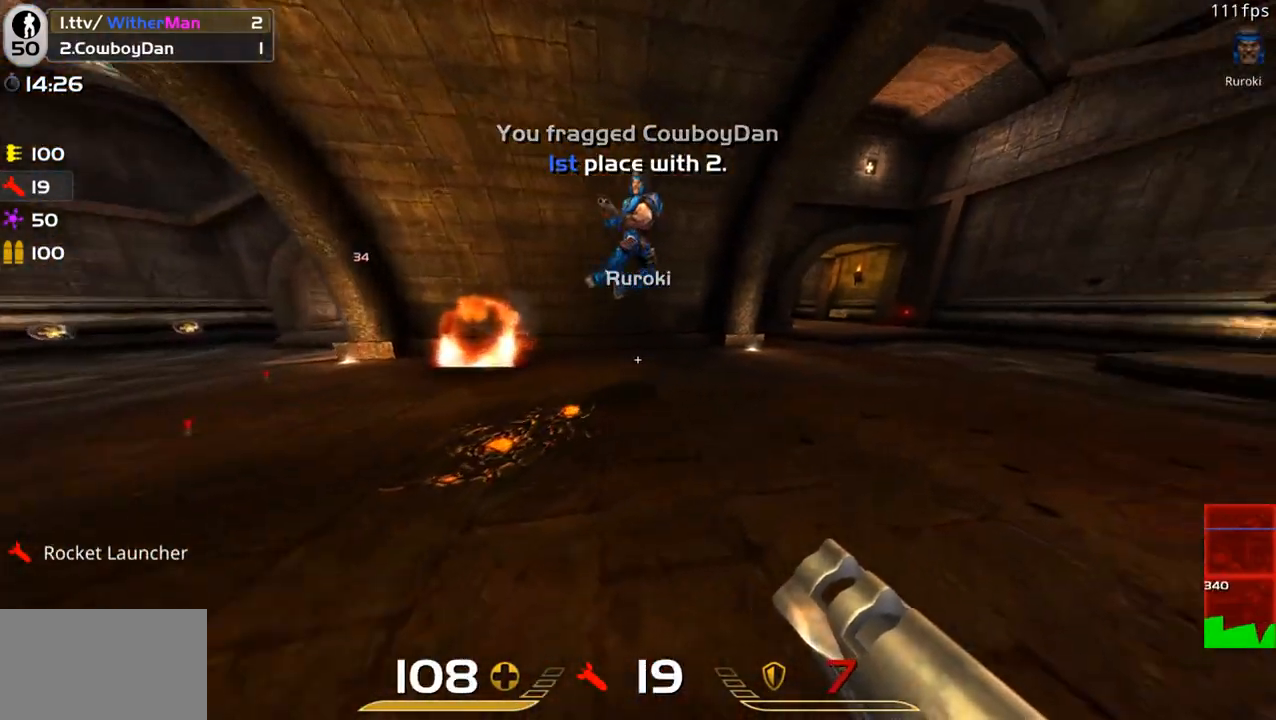
{"keys": ["w"], "mouse": [], "events": [[16, "w", "up"], [116, "w", "down"], [200, "mouse_left", "down"], [250, "w", "up"], [300, "mouse_left", "up"], [350, "mouse_left", "down"], [400, "w", "down"], [433, "d", "up"], [433, "mouse_left", "up"]]}
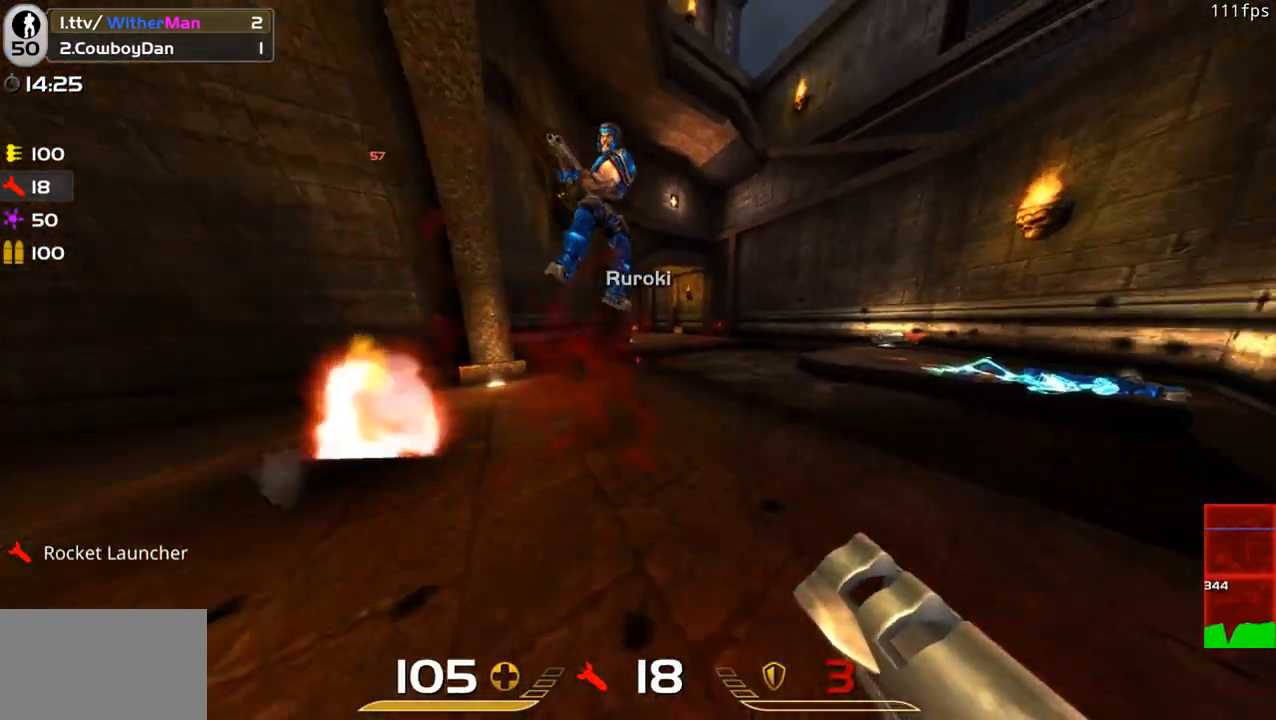
{"keys": ["a", "s"], "mouse": ["left"], "events": [[33, "mouse_left", "down"], [83, "a", "down"], [133, "mouse_left", "up"], [166, "mouse_left", "down"], [216, "a", "up"], [266, "d", "down"], [316, "a", "down"], [316, "d", "up"], [316, "mouse_left", "up"], [366, "w", "up"], [500, "mouse_left", "down"], [500, "s", "down"]]}
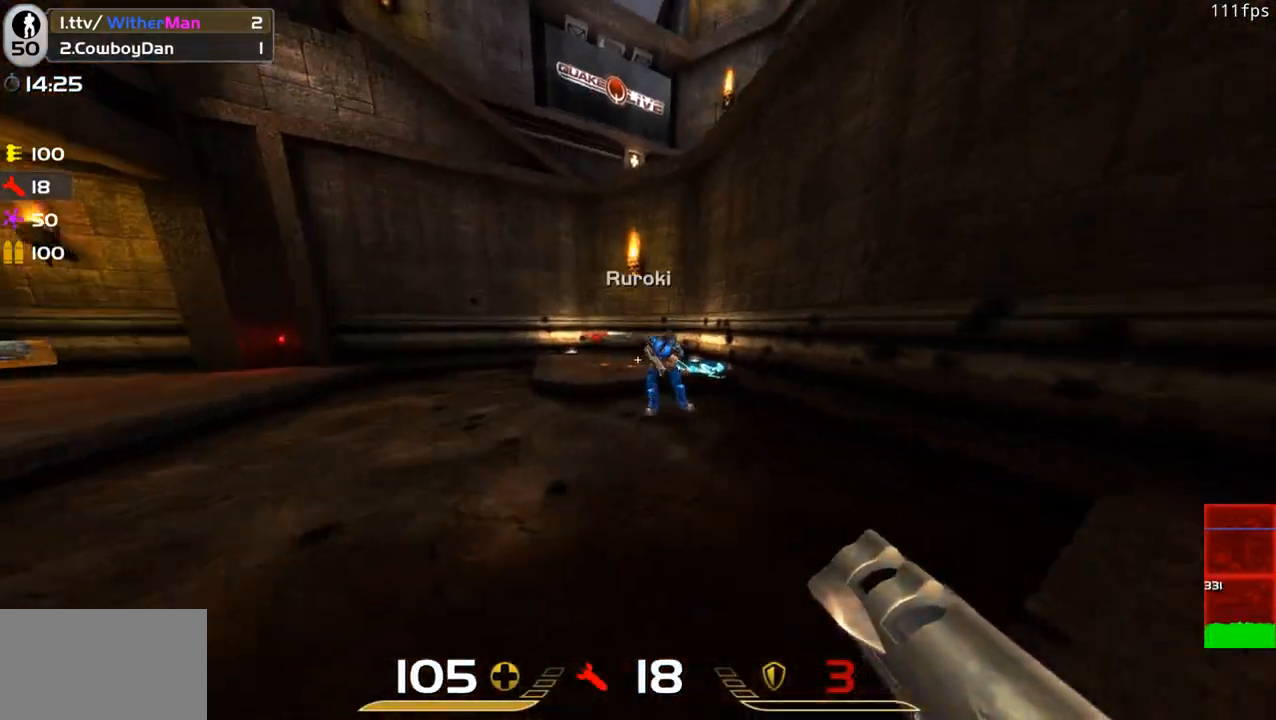
{"keys": ["d", "w"], "mouse": [], "events": [[100, "mouse_left", "up"], [100, "s", "up"], [150, "mouse_left", "down"], [183, "w", "down"], [233, "mouse_left", "up"], [333, "a", "up"], [333, "mouse_left", "down"], [416, "mouse_left", "up"], [466, "d", "down"]]}
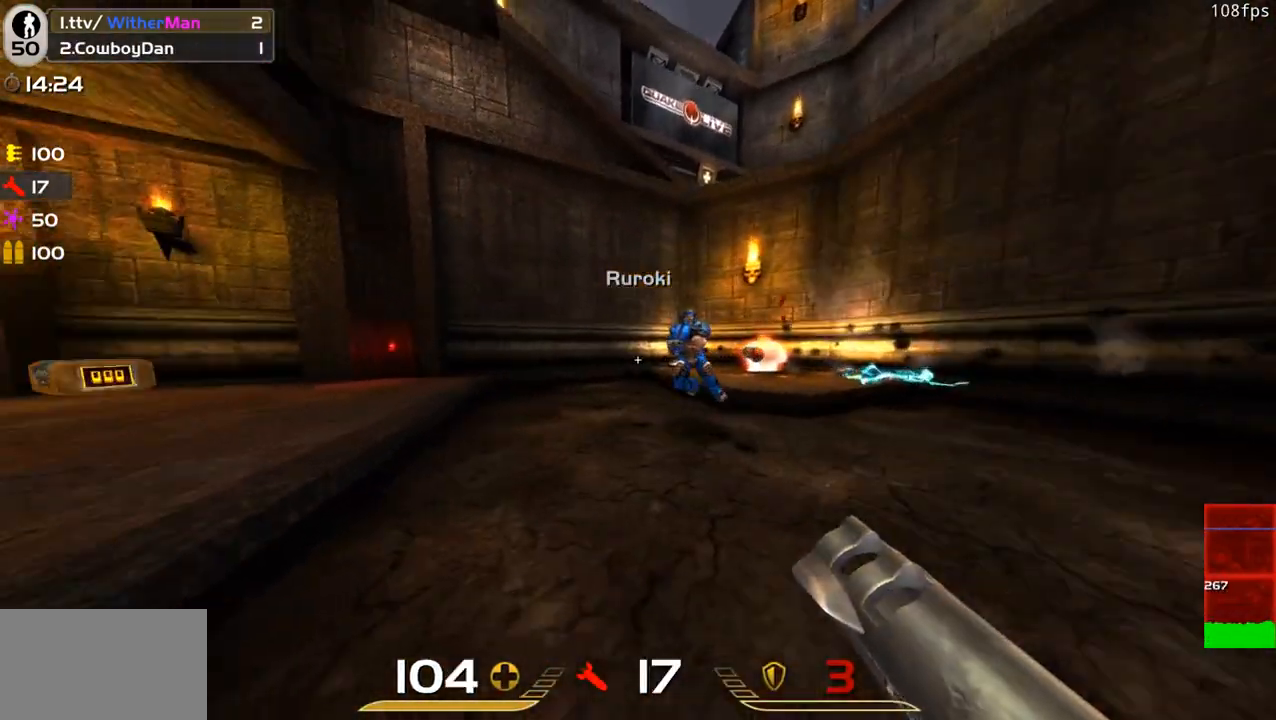
{"keys": ["d", "w"], "mouse": ["left"], "events": [[116, "mouse_left", "down"], [166, "w", "up"], [200, "mouse_left", "up"], [250, "a", "down"], [300, "d", "up"], [350, "mouse_left", "down"], [400, "w", "down"], [433, "a", "up"], [433, "mouse_left", "up"], [483, "d", "down"], [483, "mouse_left", "down"]]}
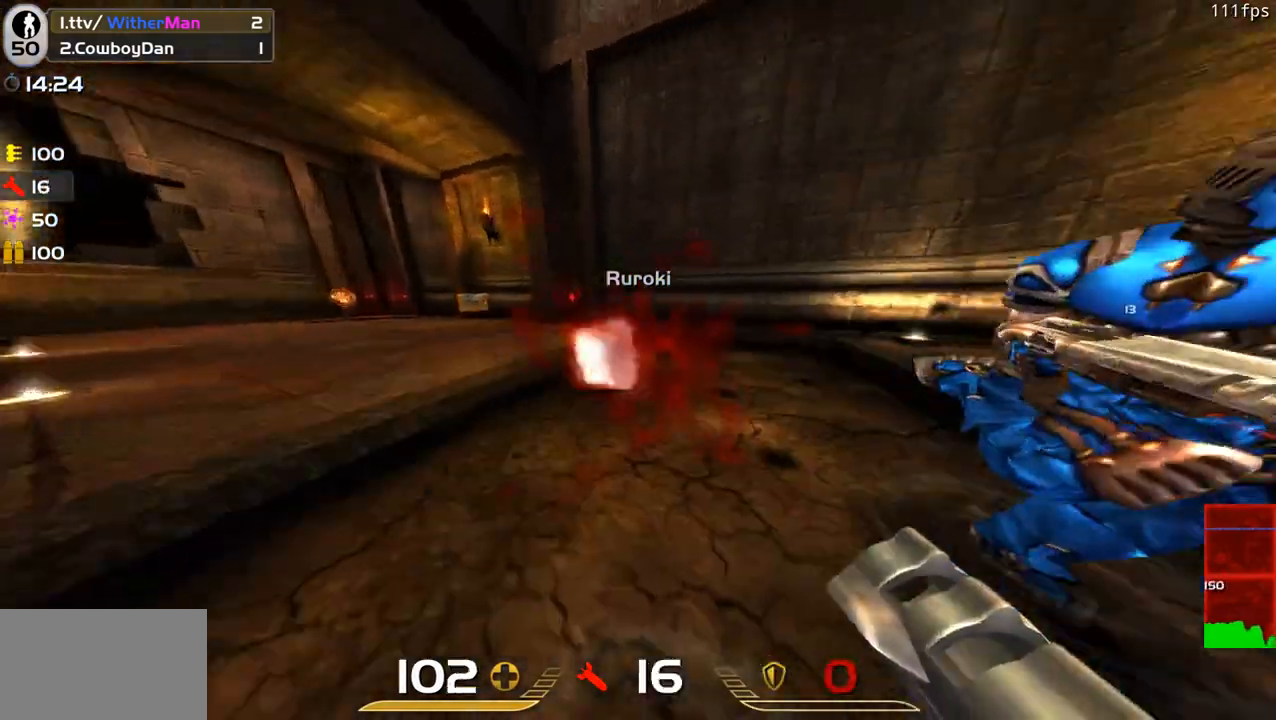
{"keys": ["d", "w"], "mouse": [], "events": [[83, "mouse_left", "up"], [133, "mouse_left", "down"], [133, "w", "up"], [216, "s", "down"], [266, "mouse_left", "up"], [316, "mouse_left", "down"], [316, "s", "up"], [400, "mouse_left", "up"], [400, "w", "down"]]}
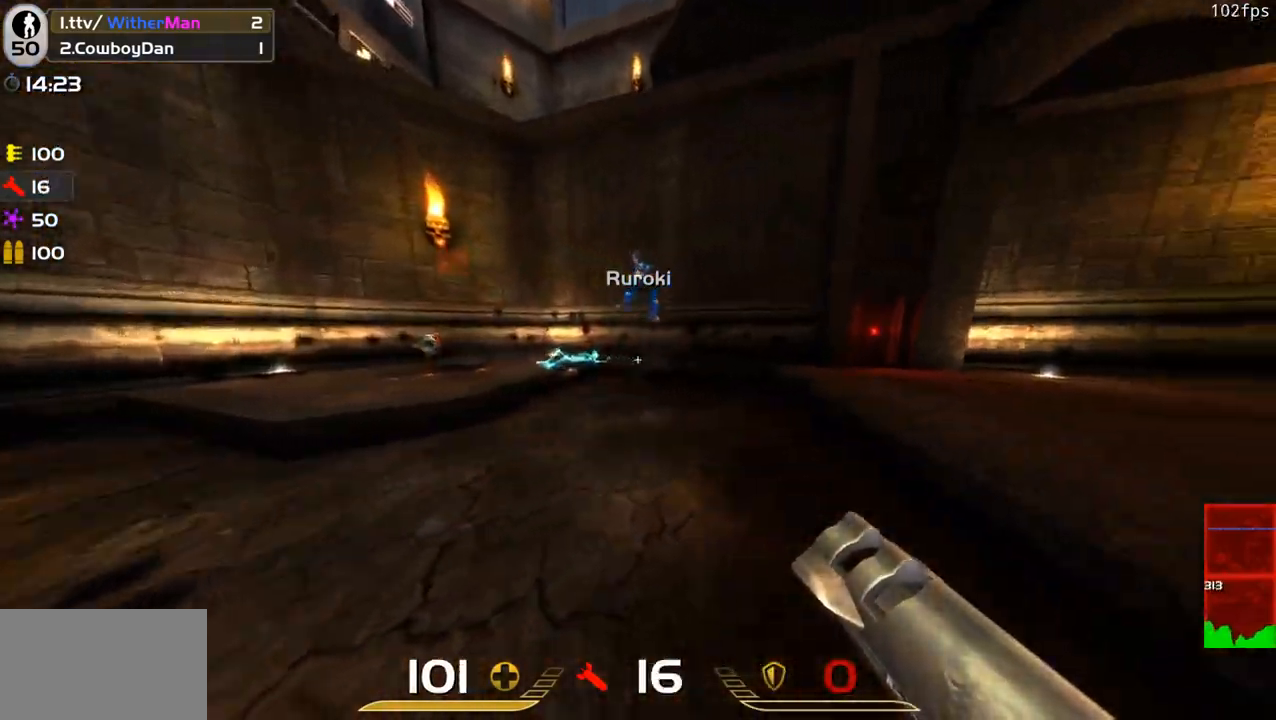
{"keys": ["w"], "mouse": ["left"], "events": [[50, "a", "down"], [50, "d", "up"], [50, "w", "up"], [150, "mouse_left", "down"], [150, "s", "down"], [183, "mouse_left", "up"], [233, "mouse_left", "down"], [233, "s", "up"], [333, "w", "down"], [383, "mouse_left", "up"], [416, "a", "up"], [416, "mouse_left", "down"]]}
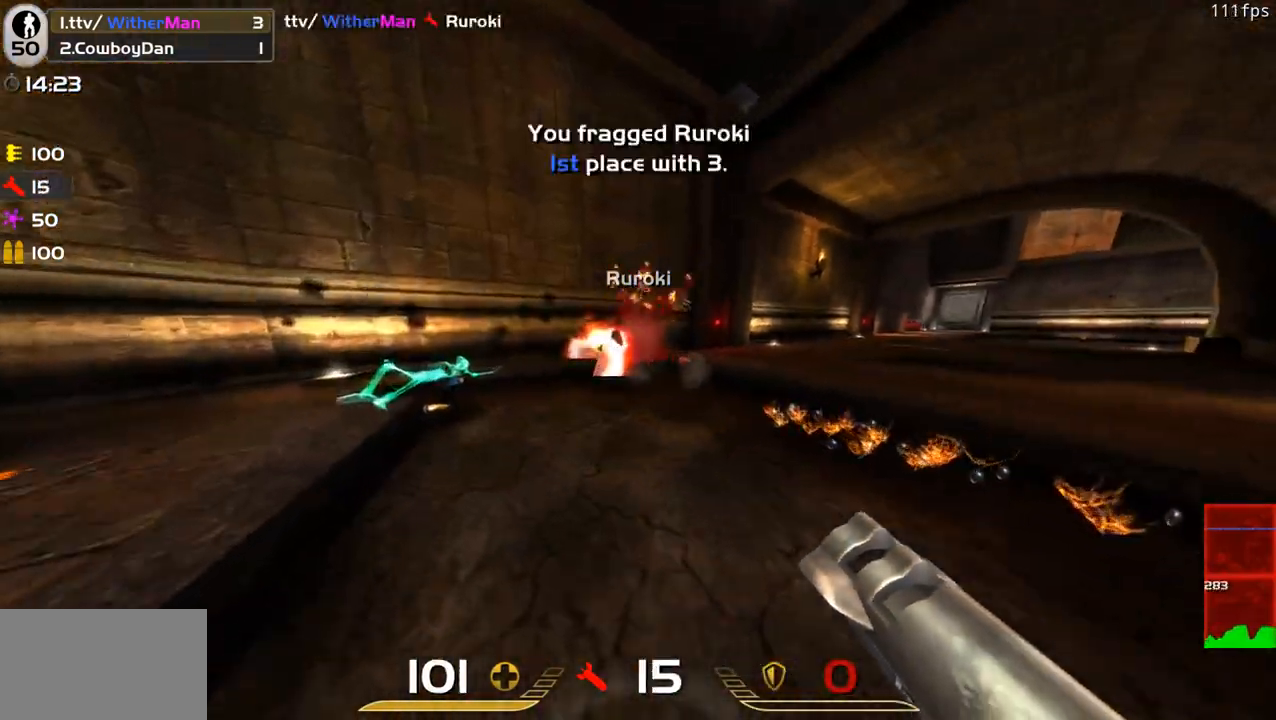
{"keys": ["d", "w"], "mouse": [], "events": [[16, "mouse_left", "up"], [66, "d", "down"], [200, "d", "up"], [300, "a", "down"], [433, "a", "up"], [483, "d", "down"]]}
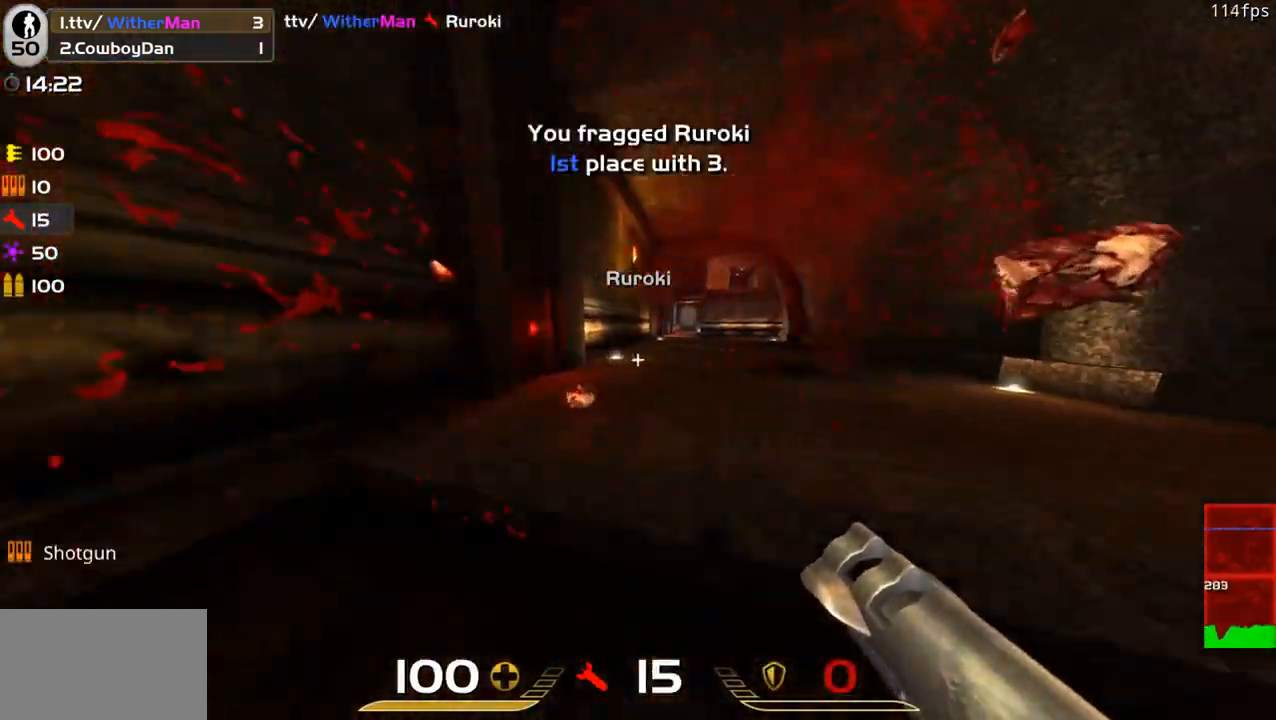
{"keys": ["a", "w"], "mouse": [], "events": [[83, "space", "down"], [216, "space", "up"], [450, "a", "down"], [500, "d", "up"]]}
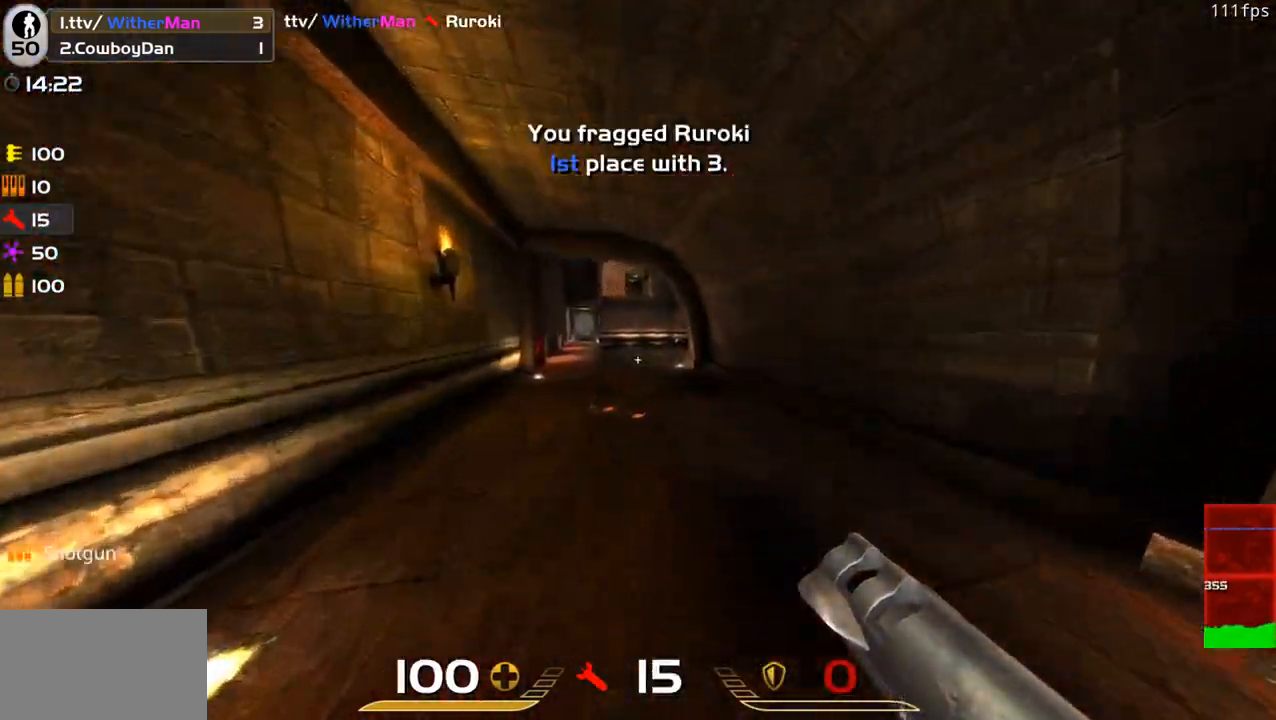
{"keys": ["a", "w"], "mouse": [], "events": [[50, "space", "down"], [283, "space", "up"]]}
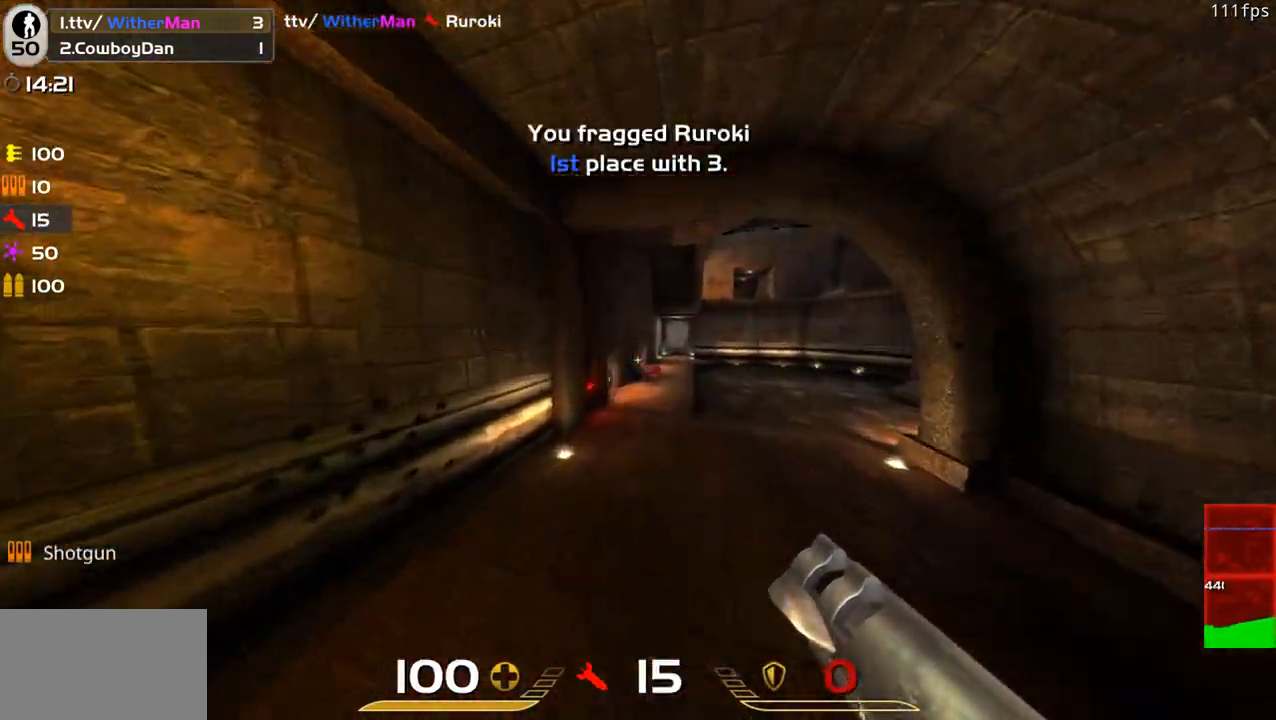
{"keys": ["a", "w"], "mouse": [], "events": [[166, "d", "down"], [250, "a", "up"], [250, "space", "down"], [400, "a", "down"], [483, "d", "up"], [483, "space", "up"]]}
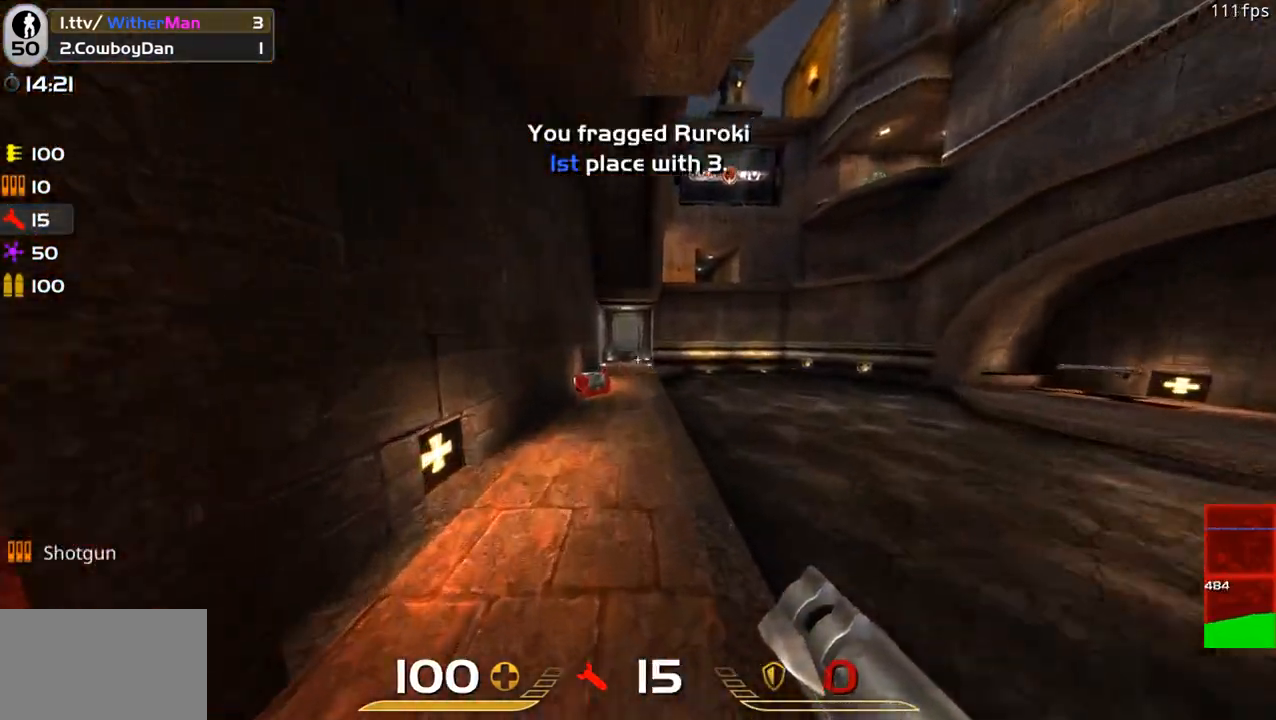
{"keys": ["d", "space", "w"], "mouse": [], "events": [[166, "d", "down"], [216, "a", "up"], [500, "space", "down"]]}
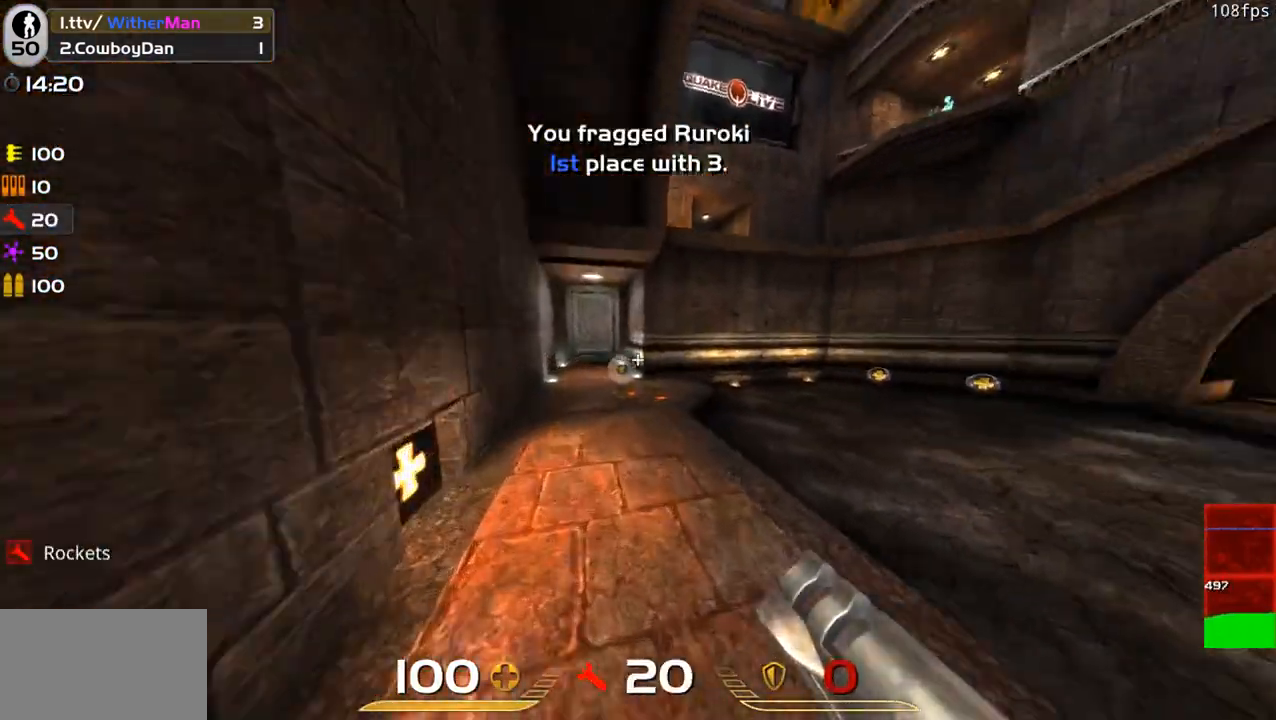
{"keys": ["w"], "mouse": [], "events": [[233, "space", "up"], [466, "d", "up"]]}
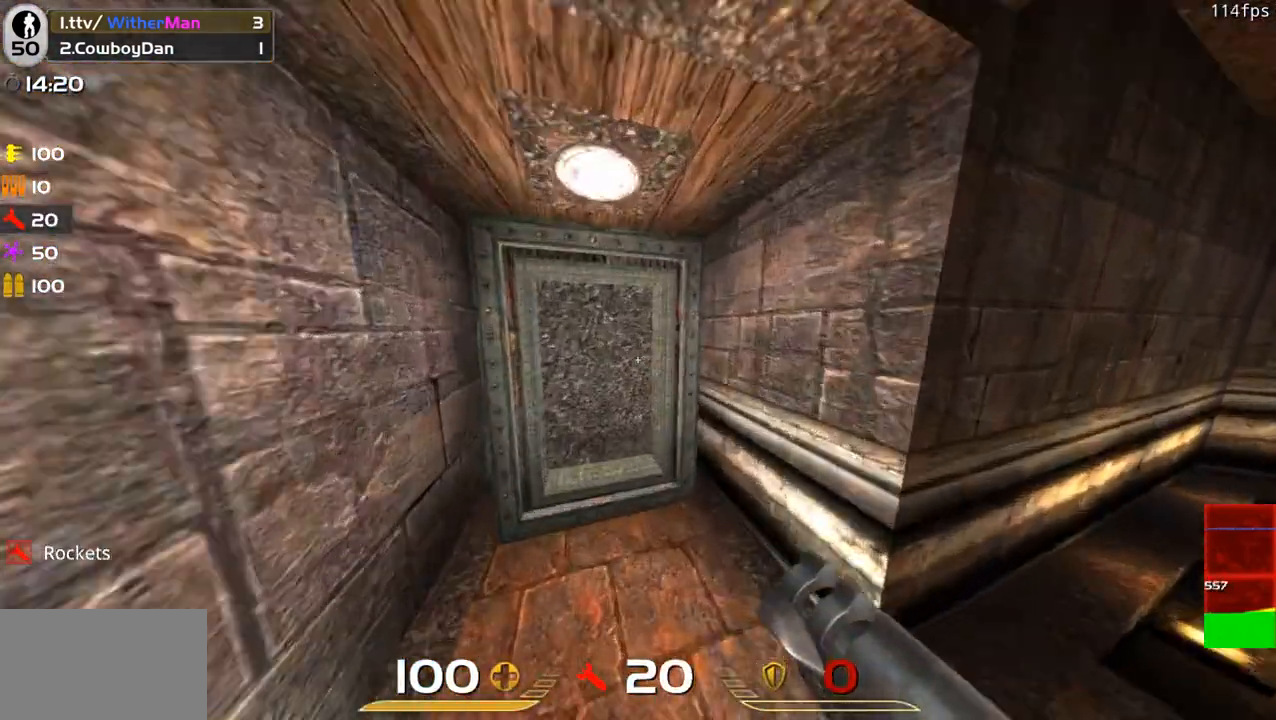
{"keys": ["w"], "mouse": [], "events": []}
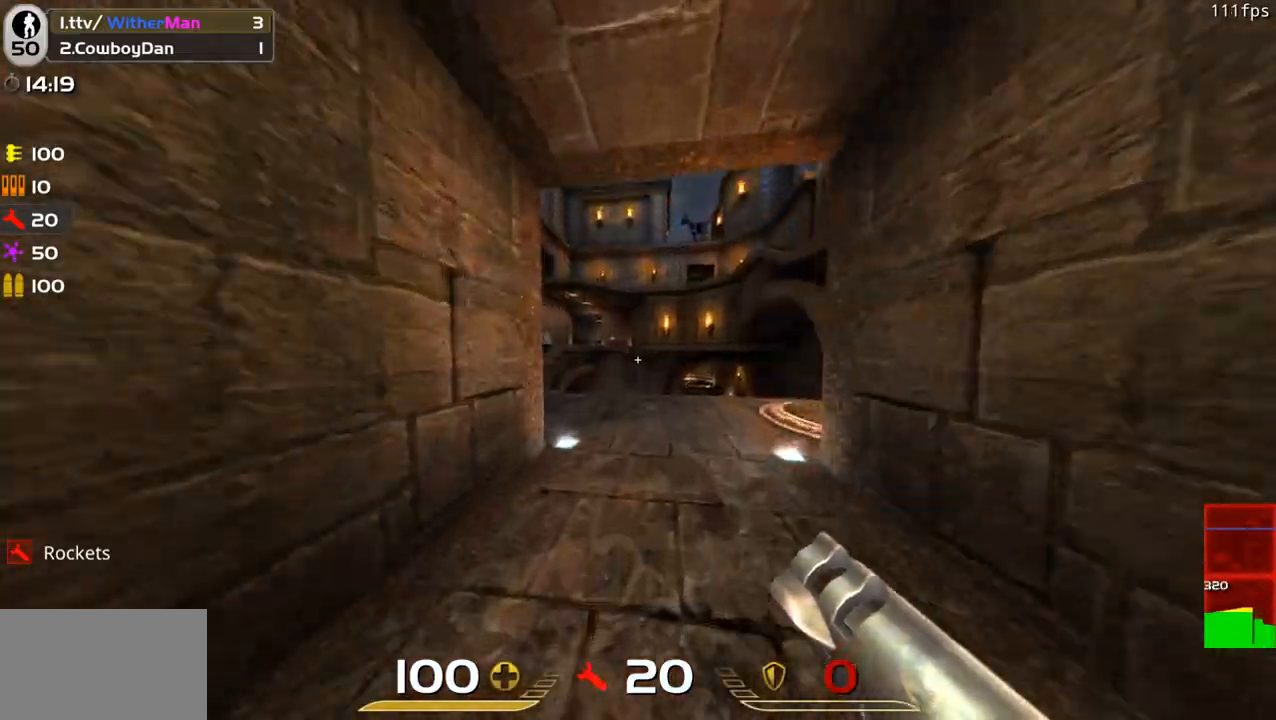
{"keys": ["a", "w"], "mouse": [], "events": [[166, "d", "down"], [216, "d", "up"], [316, "a", "down"]]}
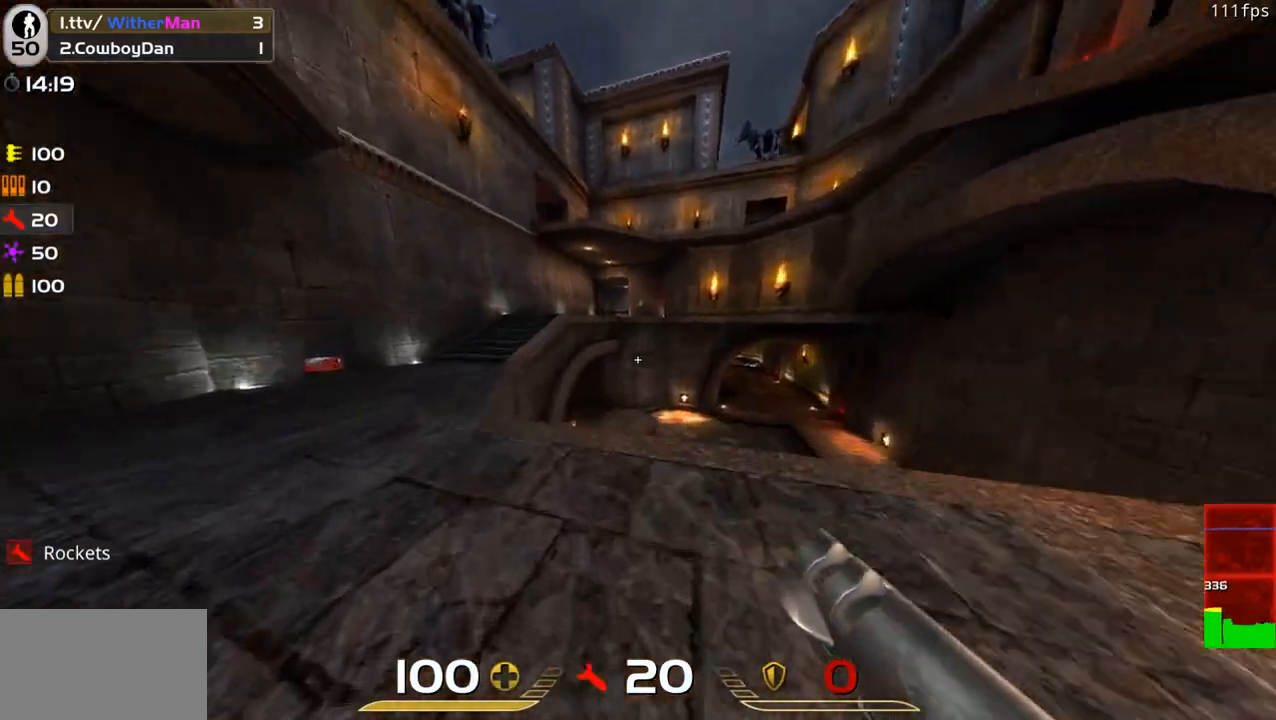
{"keys": ["a", "w"], "mouse": [], "events": []}
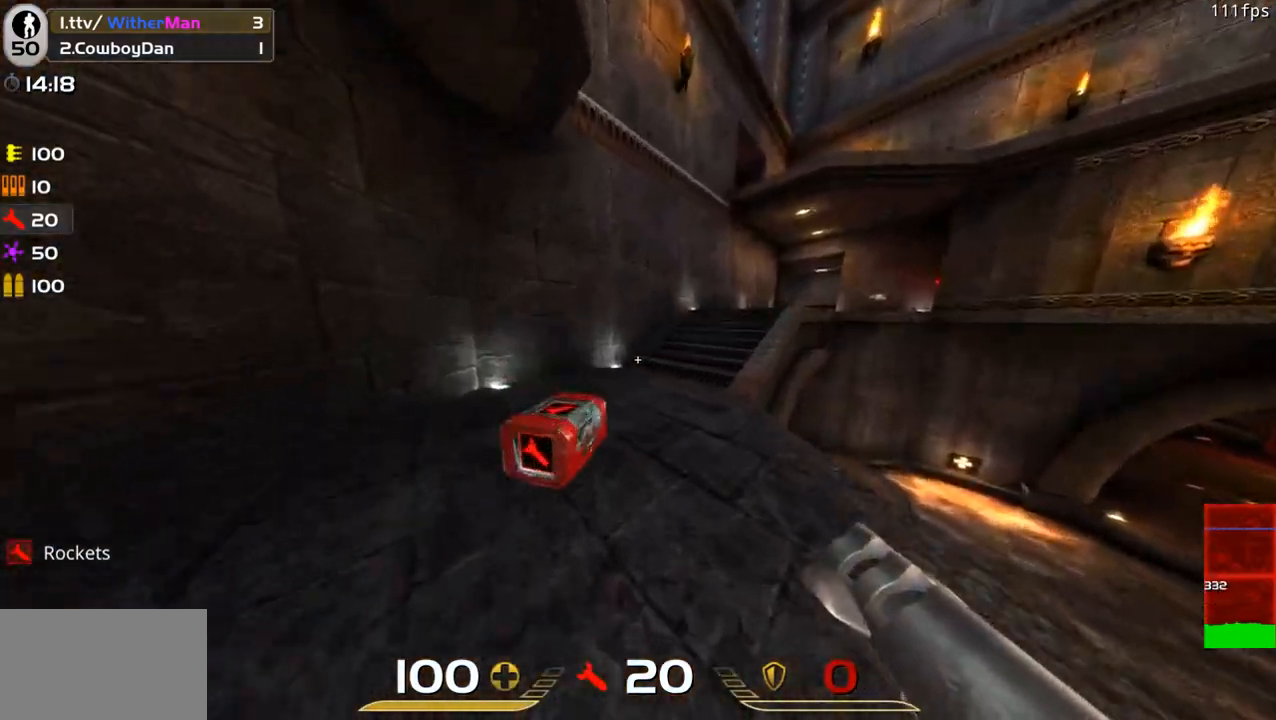
{"keys": ["d", "w"], "mouse": [], "events": [[16, "a", "up"], [300, "d", "down"]]}
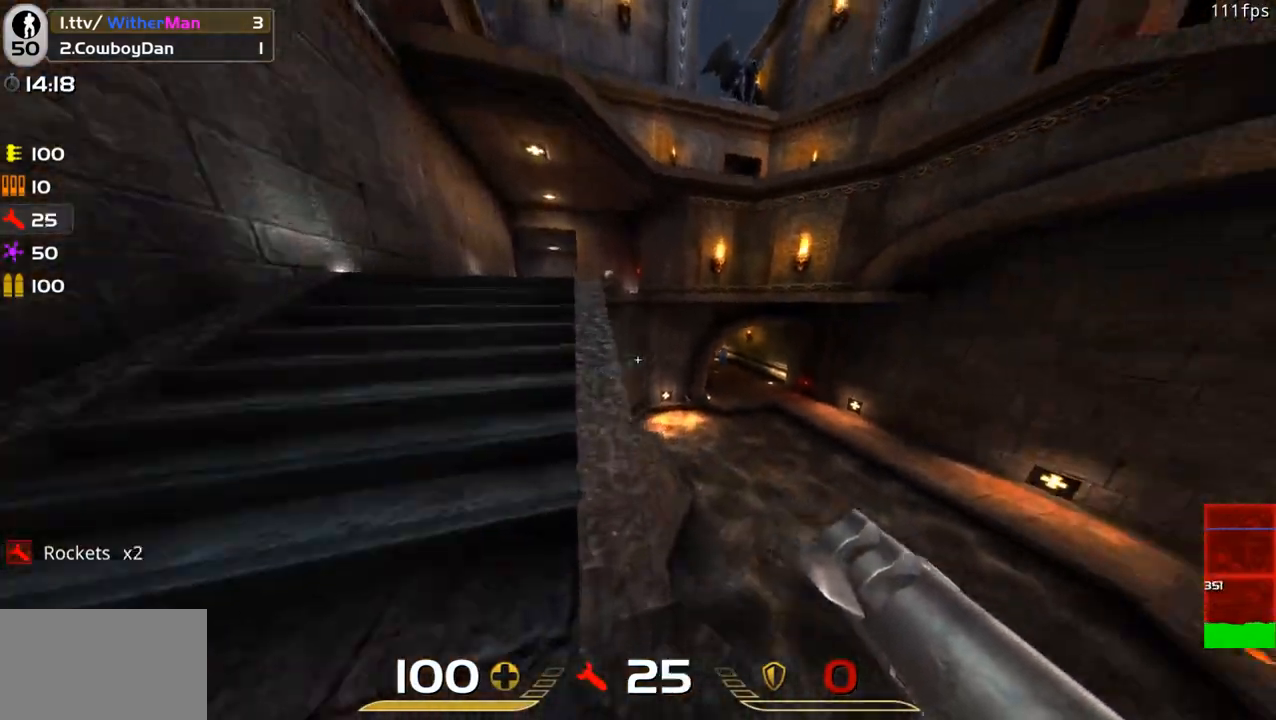
{"keys": ["a", "w"], "mouse": [], "events": [[83, "space", "down"], [366, "a", "down"], [366, "space", "up"], [416, "d", "up"]]}
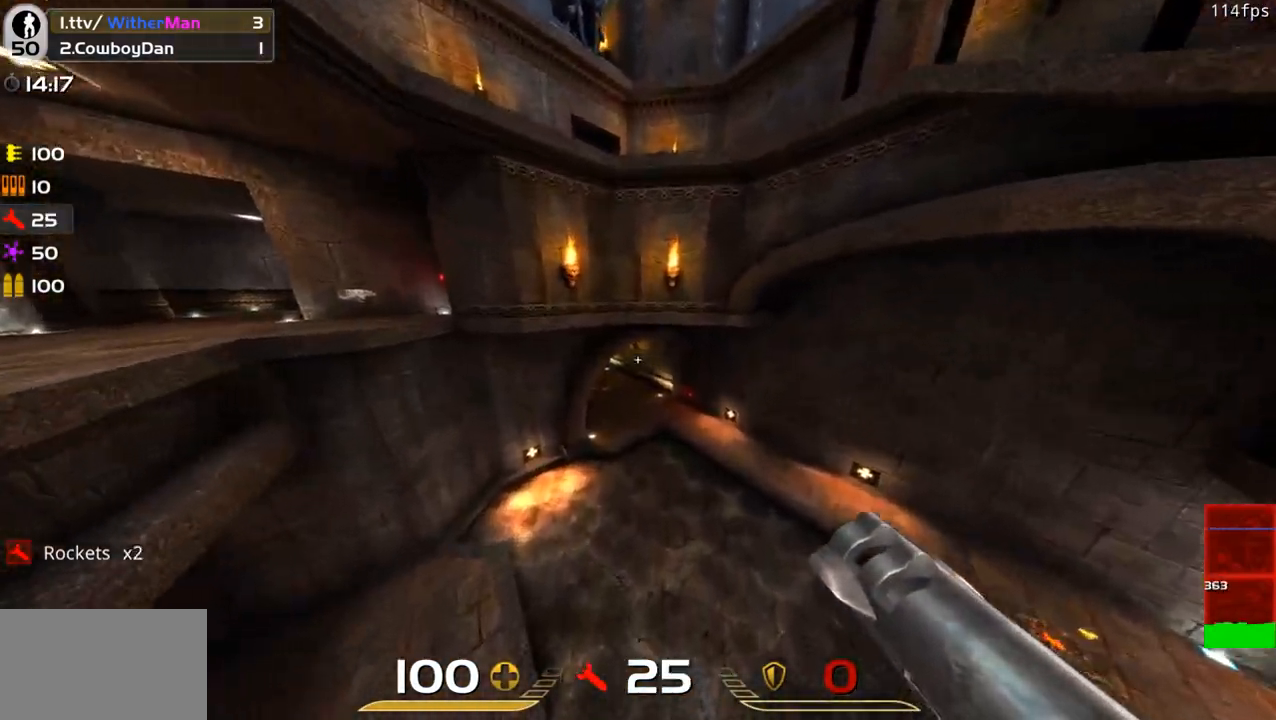
{"keys": ["a", "w"], "mouse": [], "events": []}
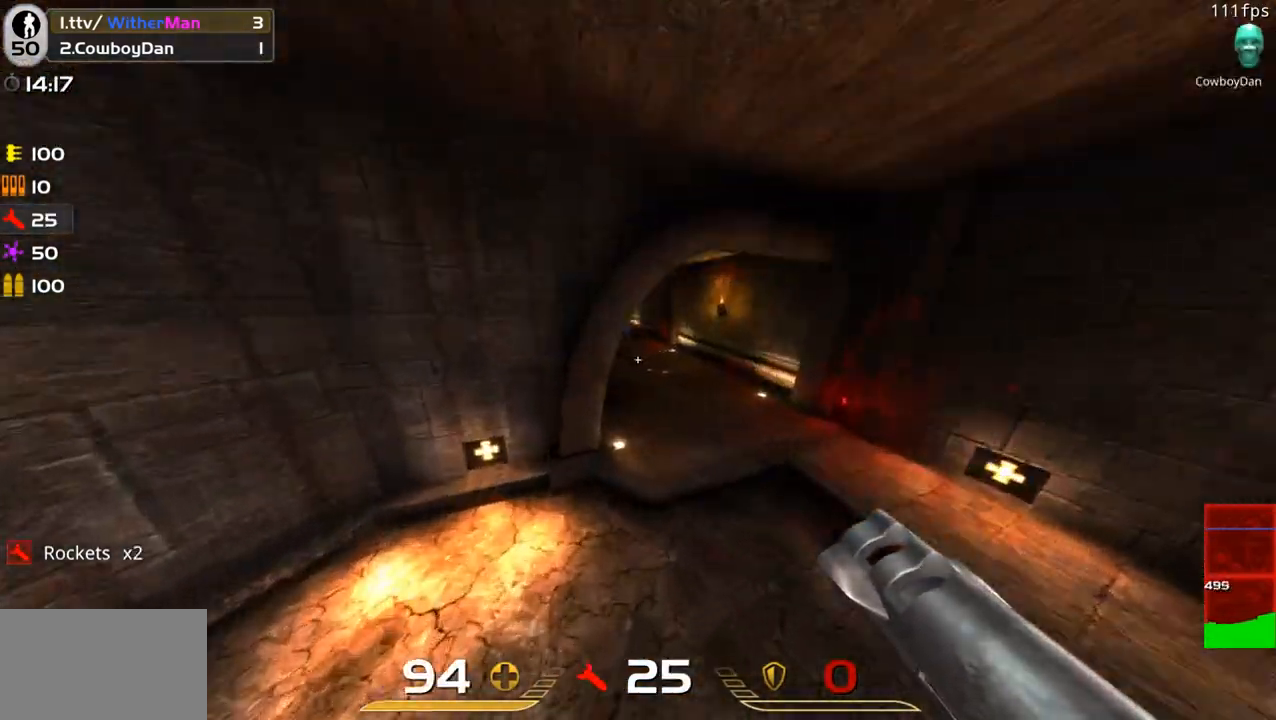
{"keys": ["a", "space", "w"], "mouse": [], "events": [[100, "space", "down"]]}
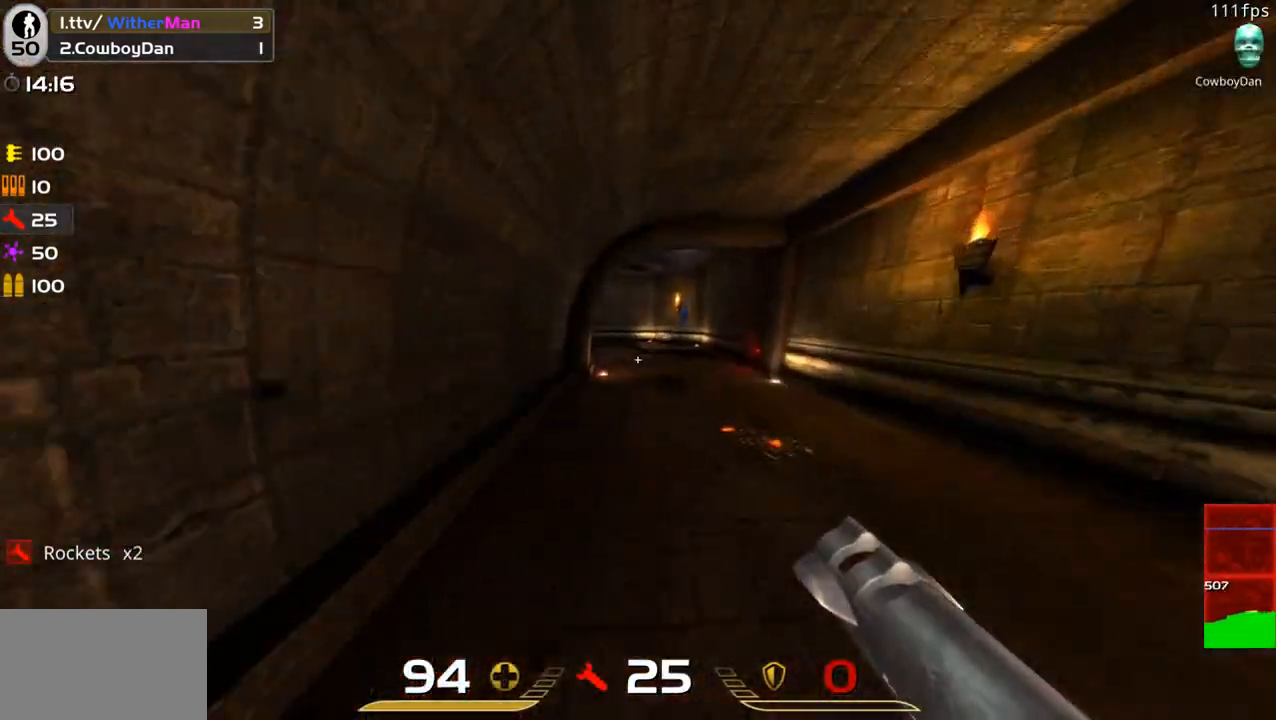
{"keys": ["a", "space", "w"], "mouse": [], "events": [[133, "space", "up"], [366, "space", "down"]]}